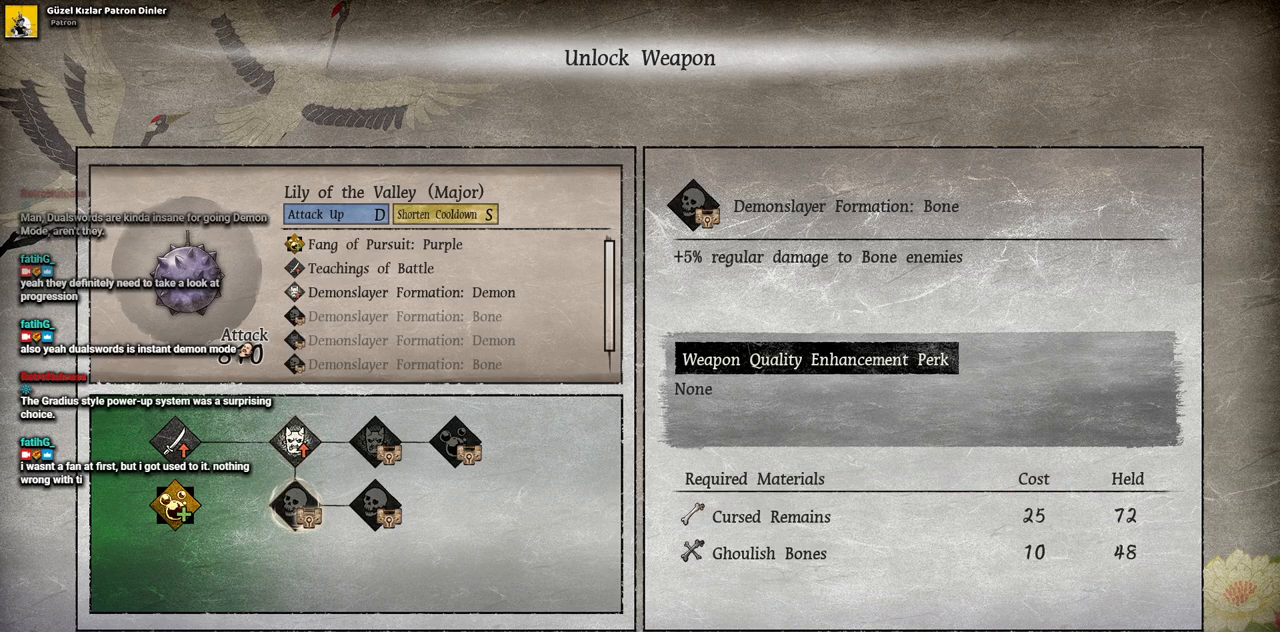
Gameplay with a controller (PlayStation layout); each line is a JSON object with the inputs held at the frame after it. "events" lists button and stick changes between this image and that frame as [ms after this image, input, new state], when the widget could be followed in between. Not read: L3 R3.
{"buttons": [], "left_stick": "center", "right_stick": "center", "events": []}
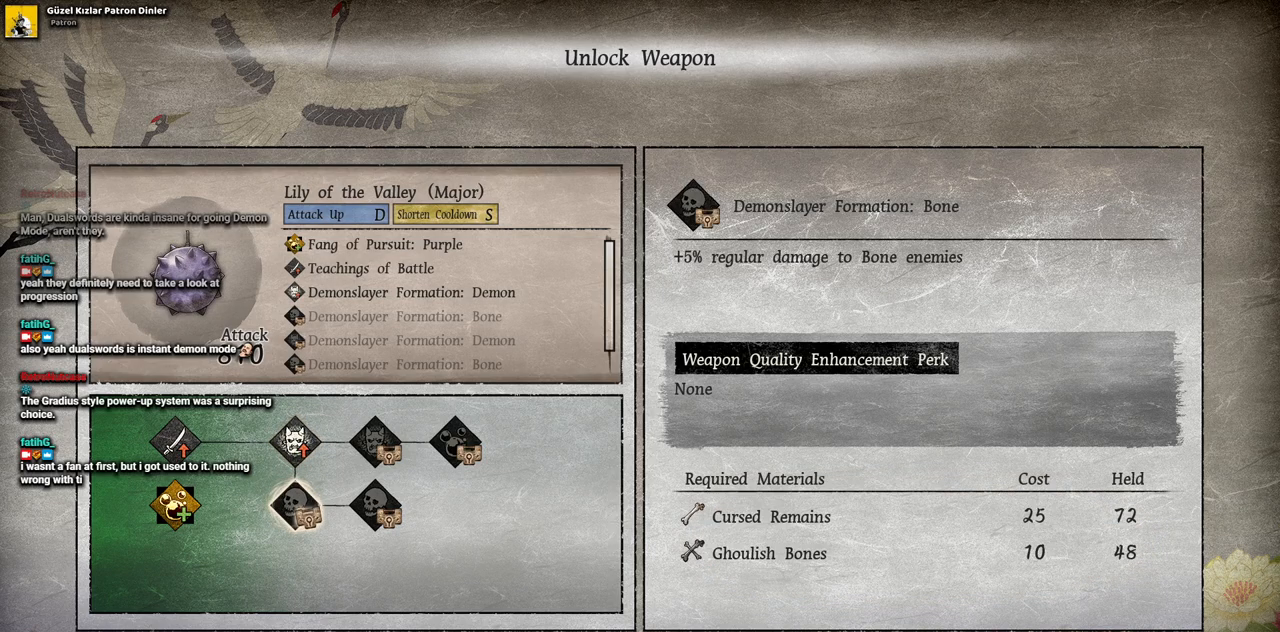
{"buttons": [], "left_stick": "center", "right_stick": "center", "events": []}
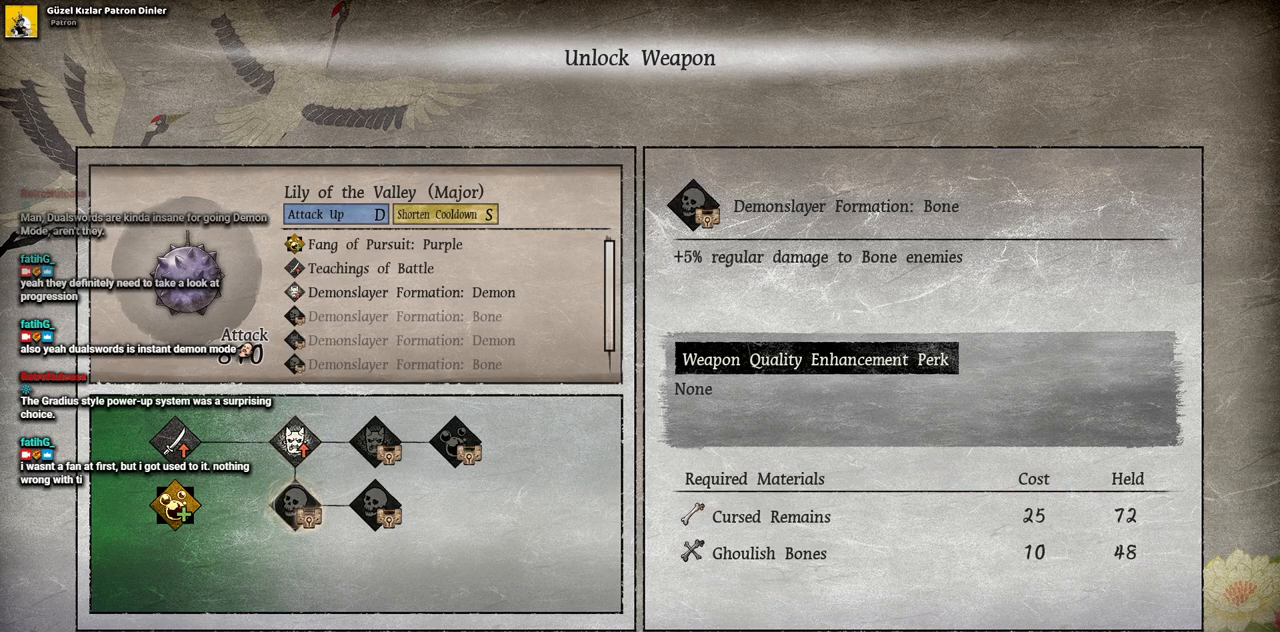
{"buttons": [], "left_stick": "center", "right_stick": "center"}
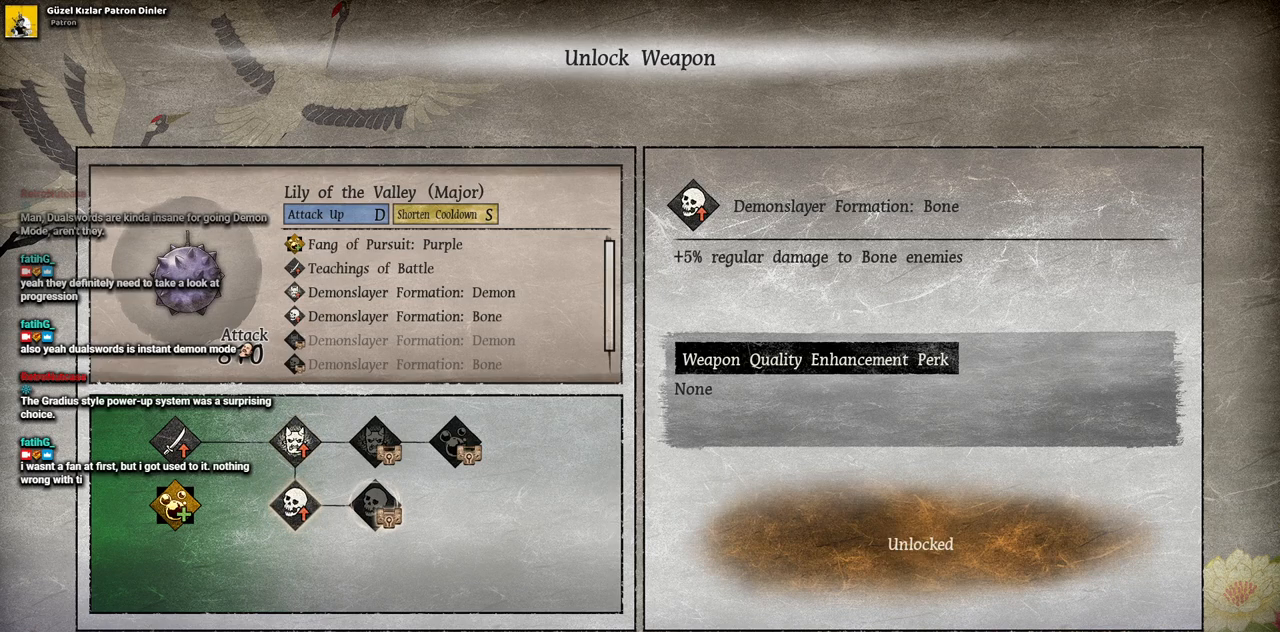
{"buttons": [], "left_stick": "center", "right_stick": "center", "events": [[217, "DPAD_RIGHT", "down"], [350, "DPAD_RIGHT", "up"]]}
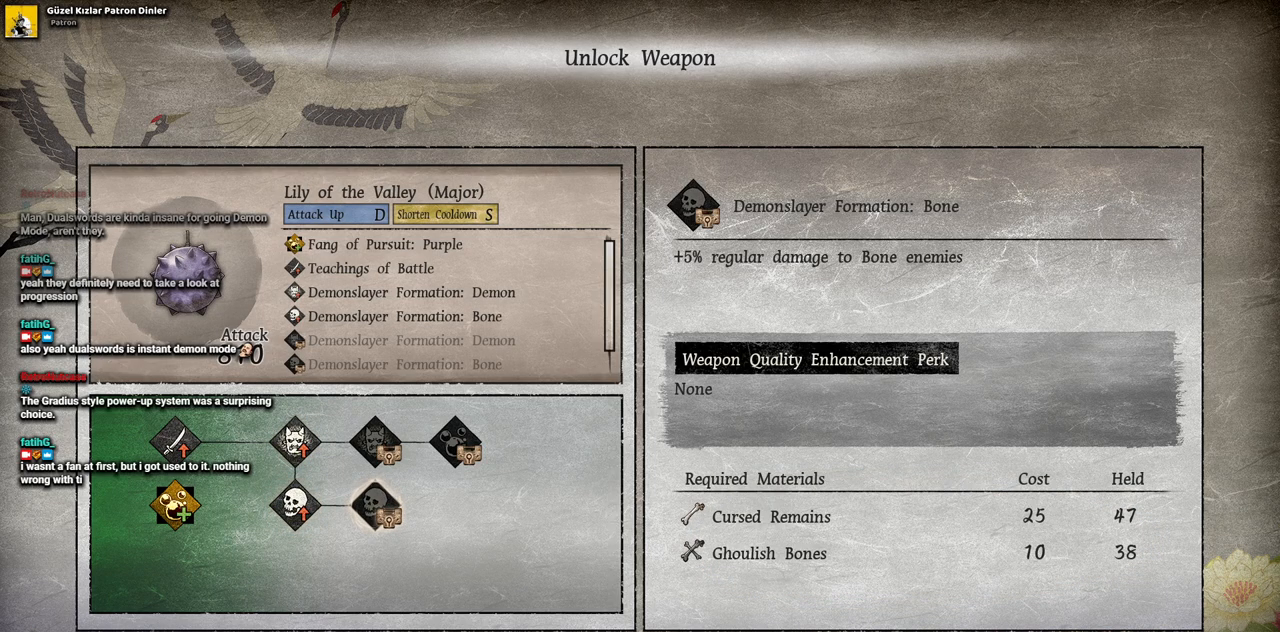
{"buttons": [], "left_stick": "center", "right_stick": "center"}
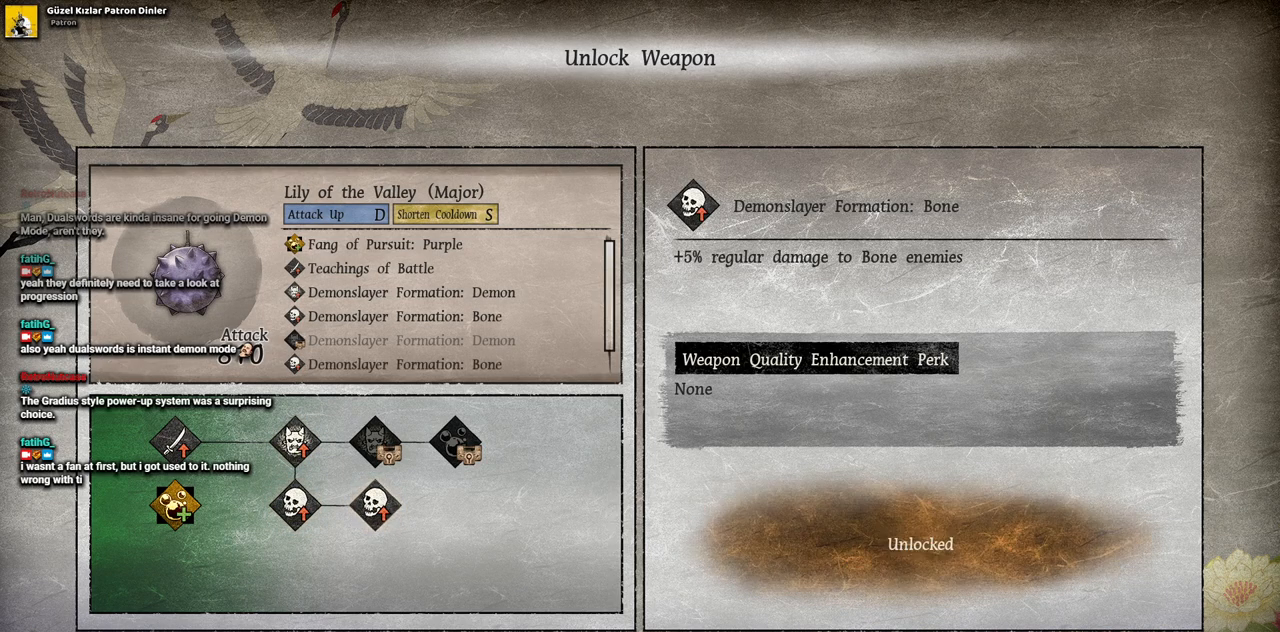
{"buttons": [], "left_stick": "center", "right_stick": "center", "events": []}
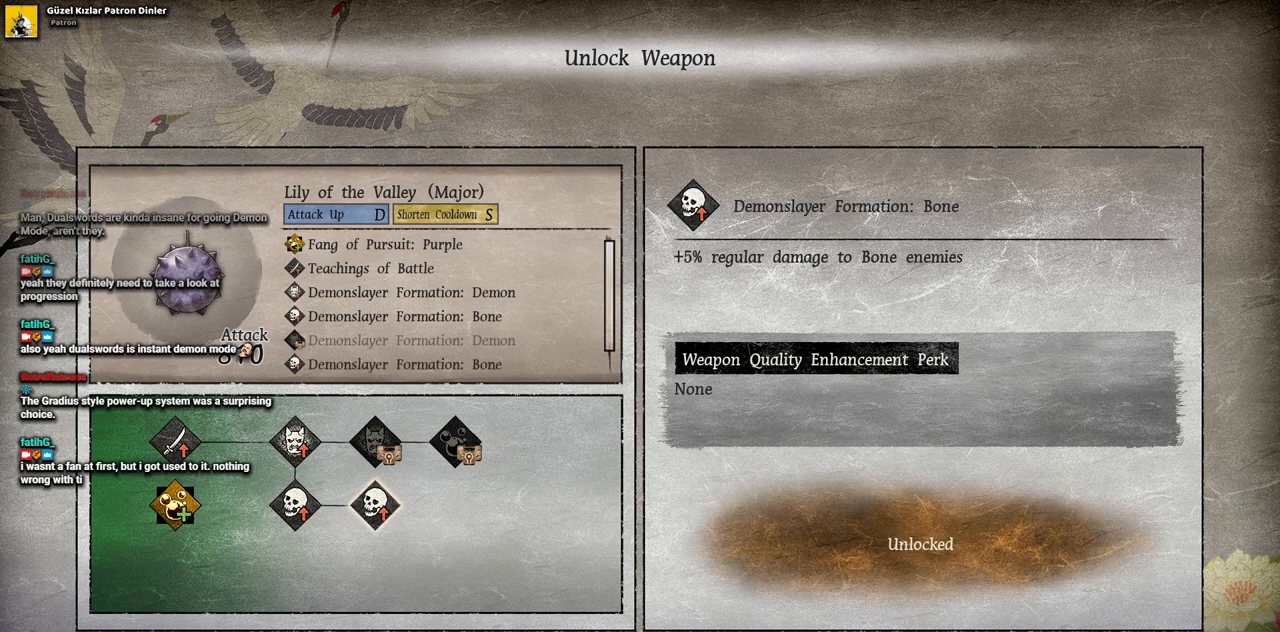
{"buttons": [], "left_stick": "center", "right_stick": "center", "events": [[83, "DPAD_UP", "down"], [167, "DPAD_UP", "up"]]}
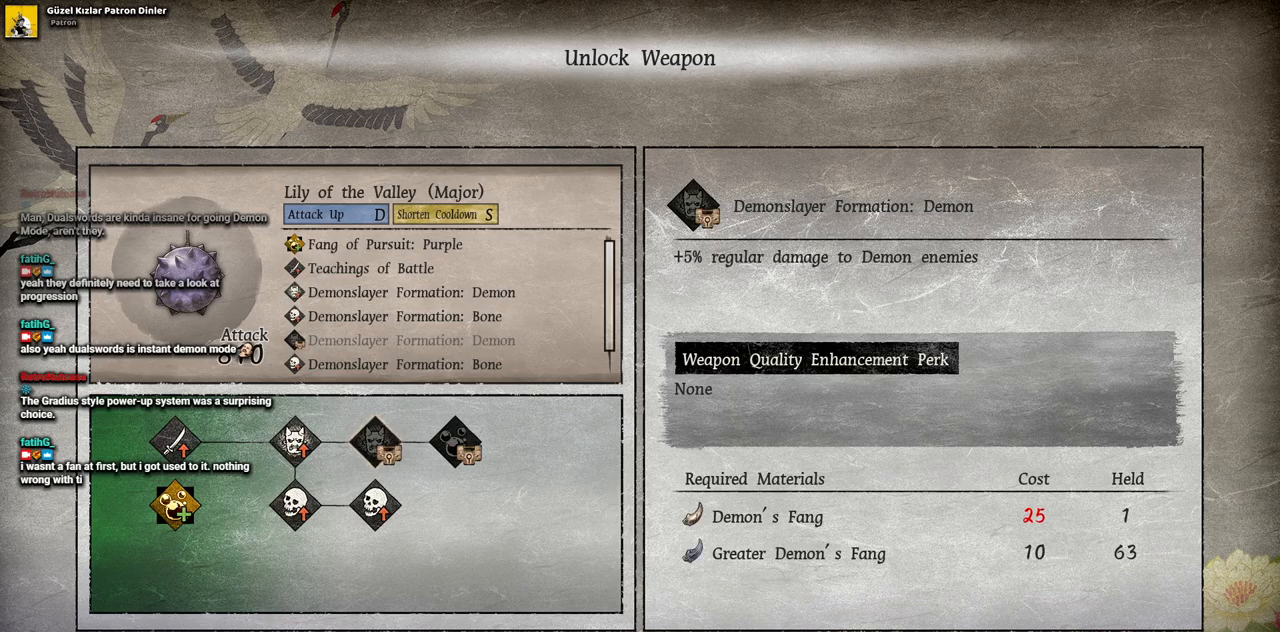
{"buttons": [], "left_stick": "center", "right_stick": "center", "events": []}
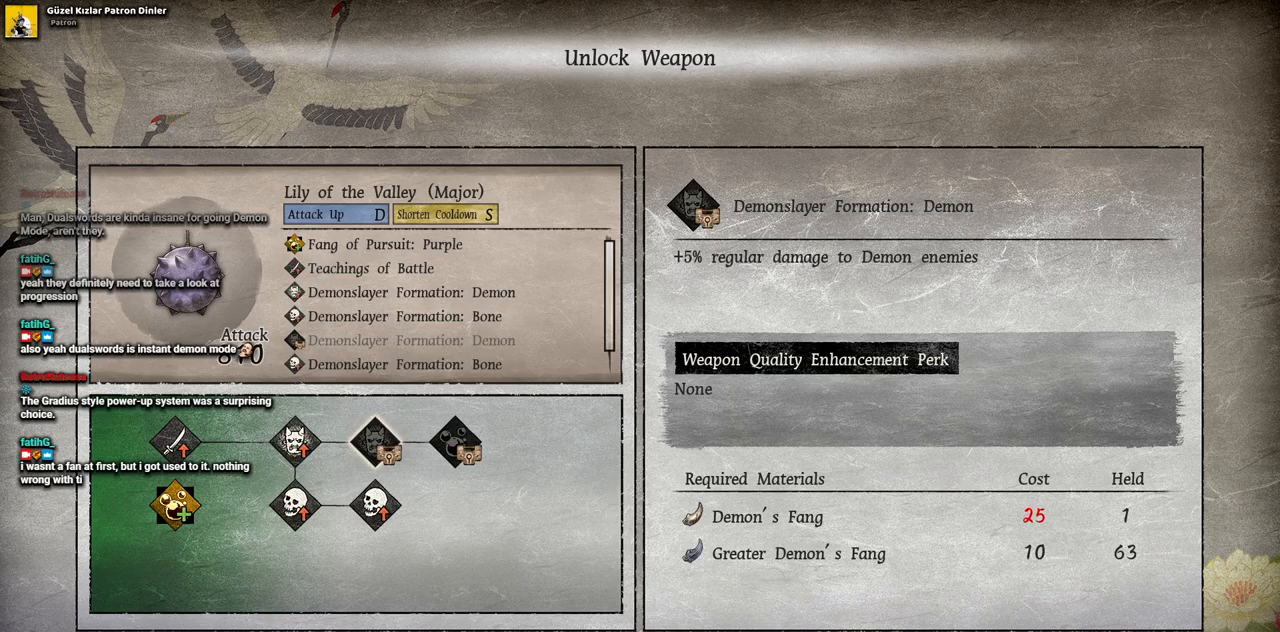
{"buttons": [], "left_stick": "center", "right_stick": "center", "events": [[267, "CIRCLE", "down"], [367, "CIRCLE", "up"]]}
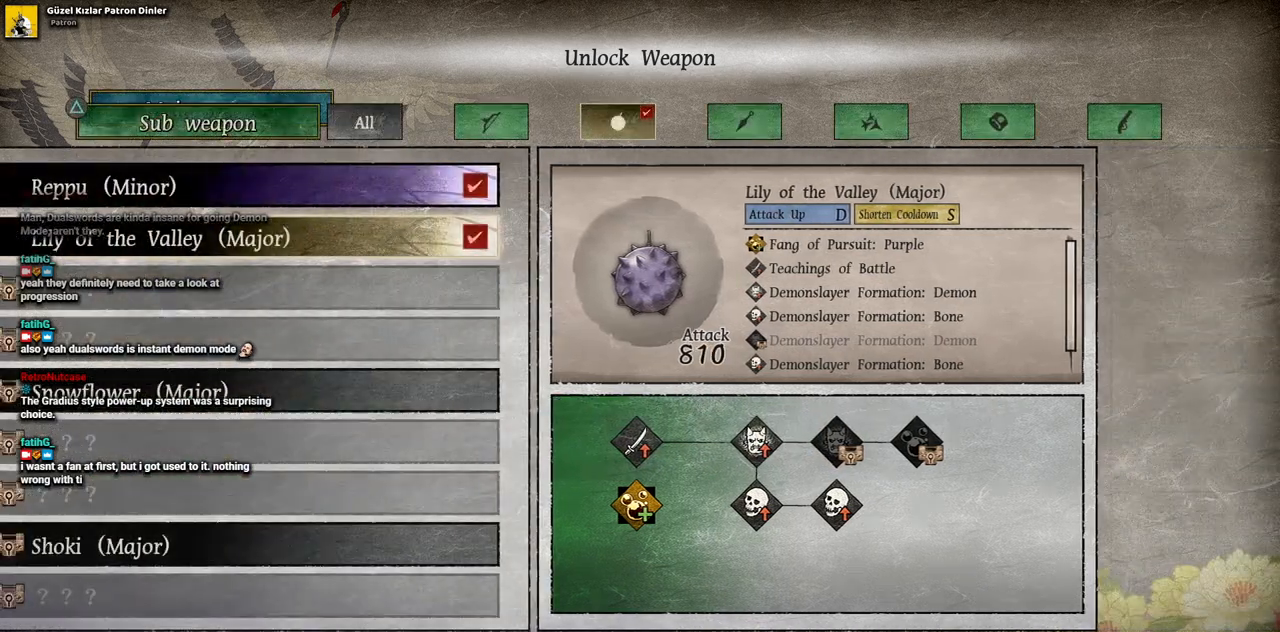
{"buttons": [], "left_stick": "center", "right_stick": "center", "events": []}
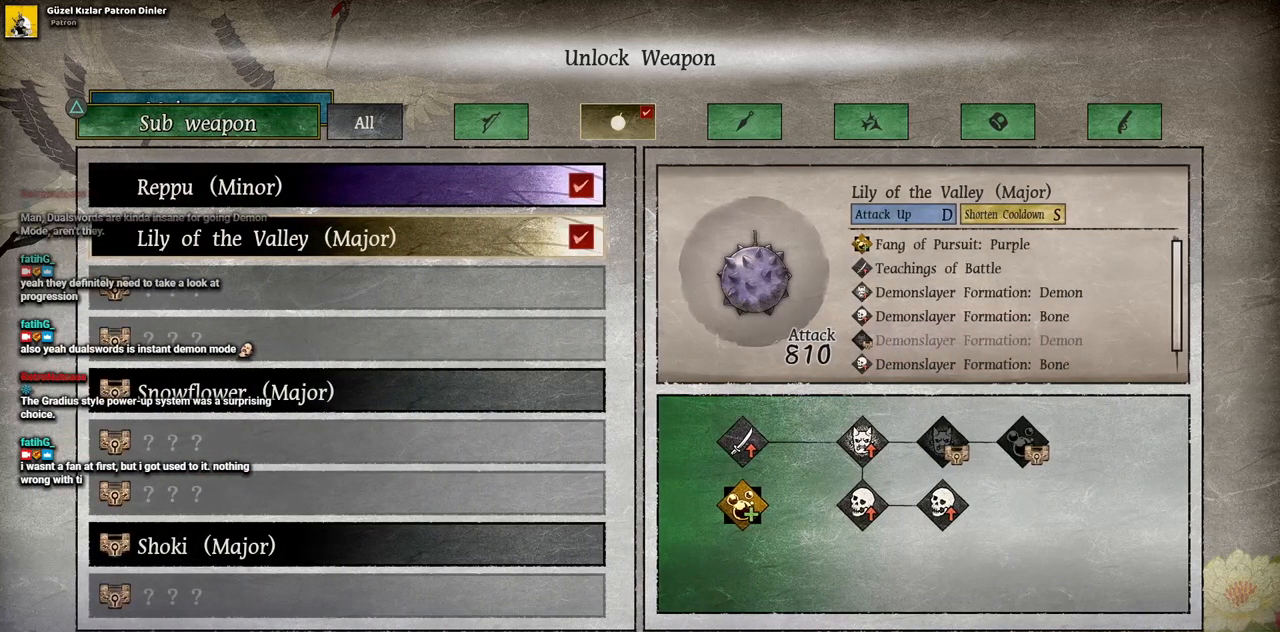
{"buttons": [], "left_stick": "center", "right_stick": "center", "events": [[17, "DPAD_UP", "down"], [117, "DPAD_UP", "up"]]}
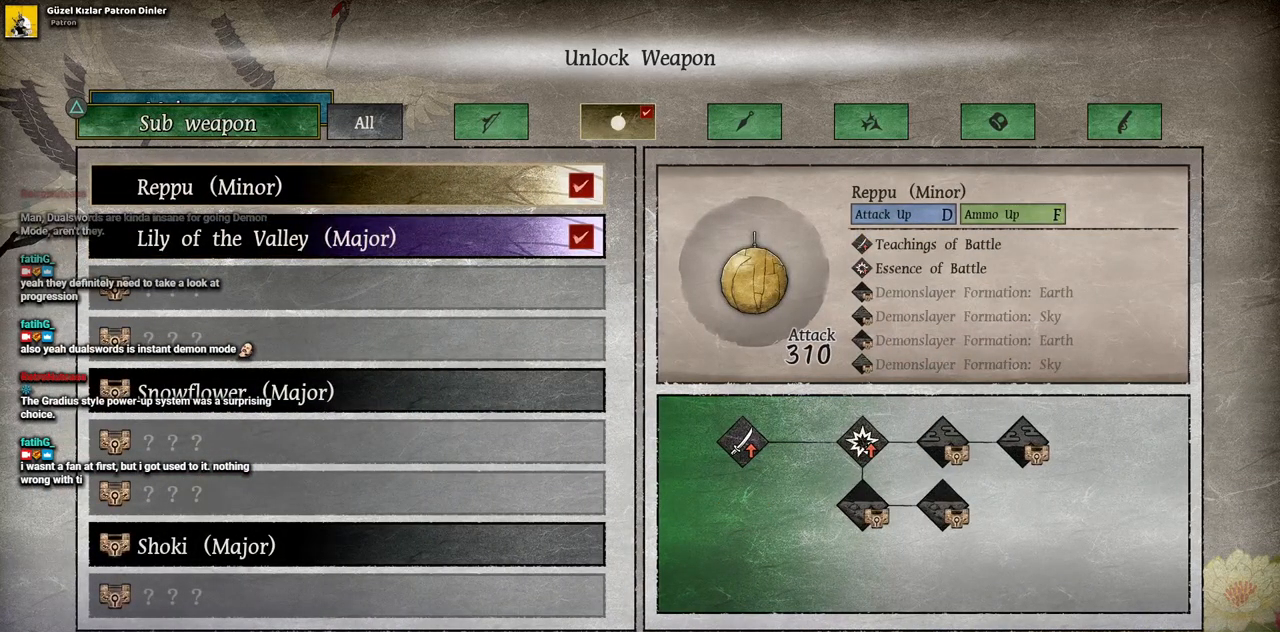
{"buttons": [], "left_stick": "center", "right_stick": "center", "events": []}
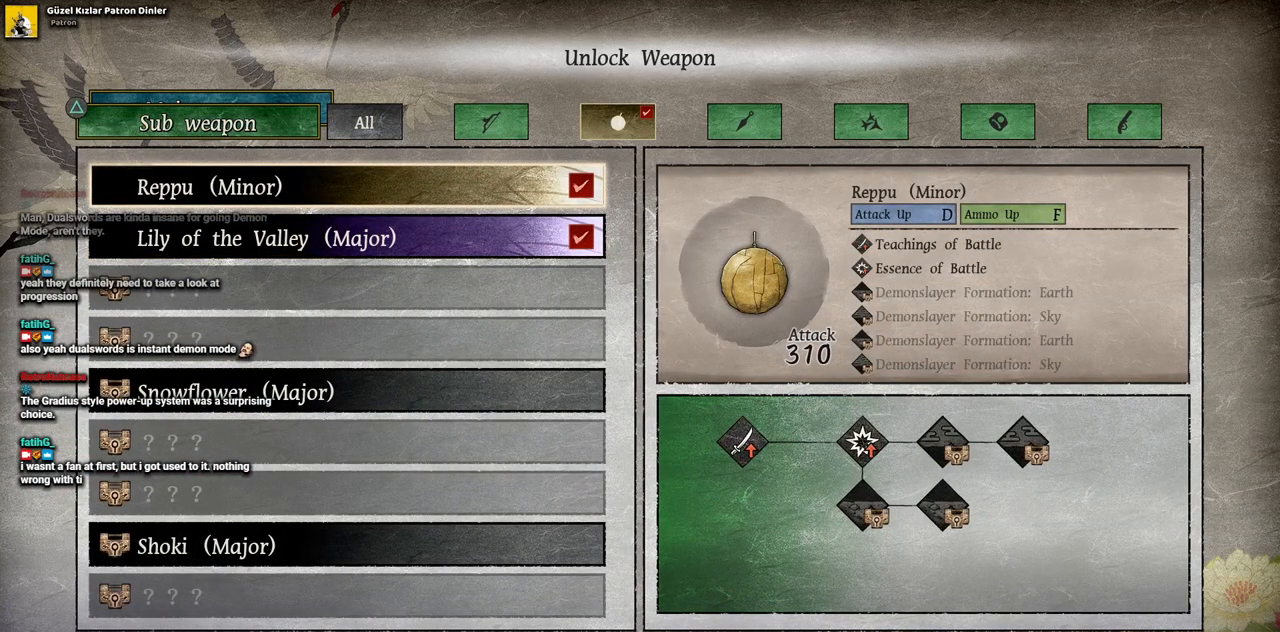
{"buttons": [], "left_stick": "center", "right_stick": "center", "events": []}
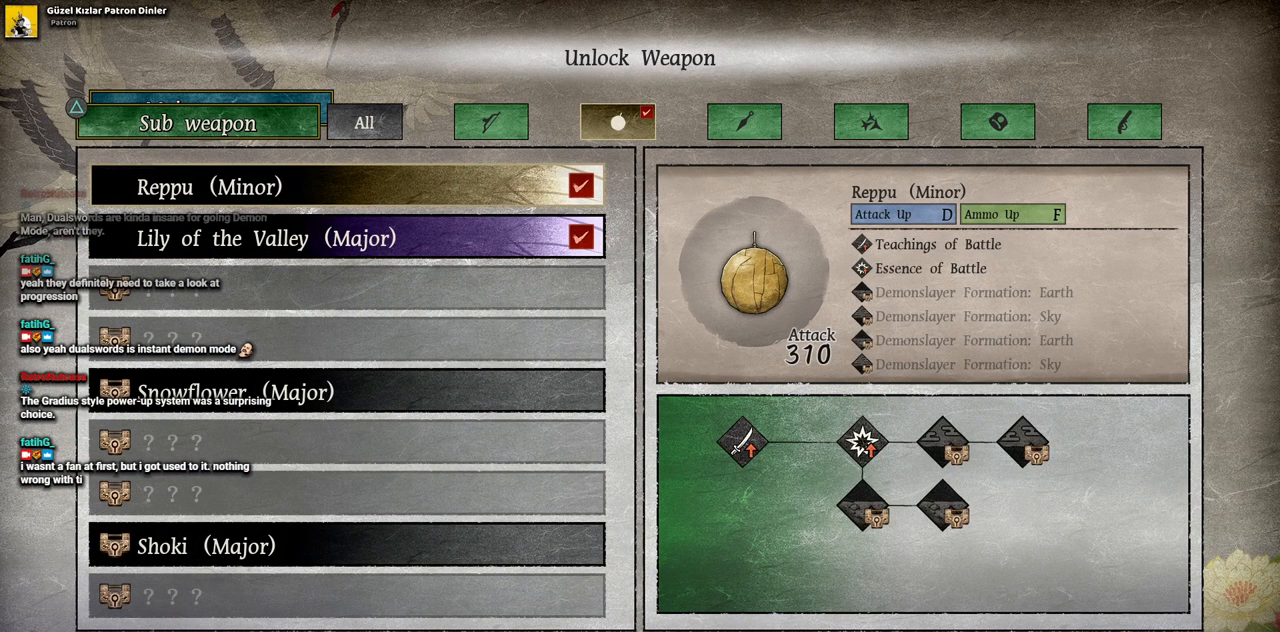
{"buttons": [], "left_stick": "center", "right_stick": "center", "events": [[250, "CIRCLE", "down"], [367, "CIRCLE", "up"]]}
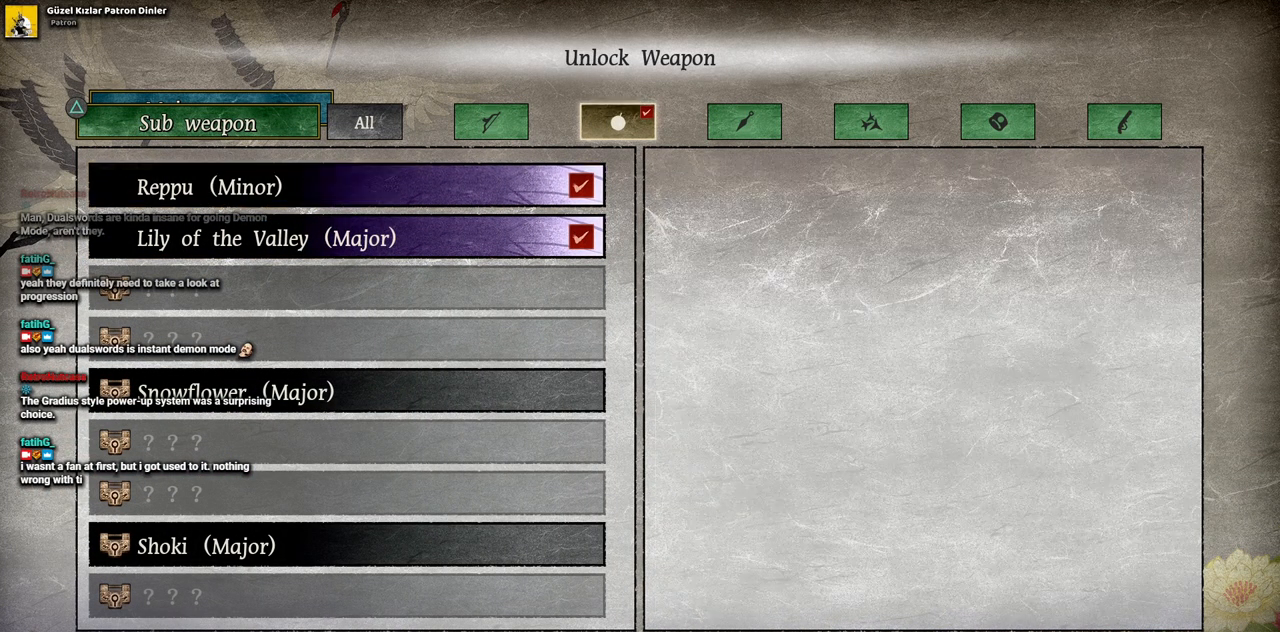
{"buttons": ["CIRCLE"], "left_stick": "center", "right_stick": "center", "events": [[450, "CIRCLE", "down"]]}
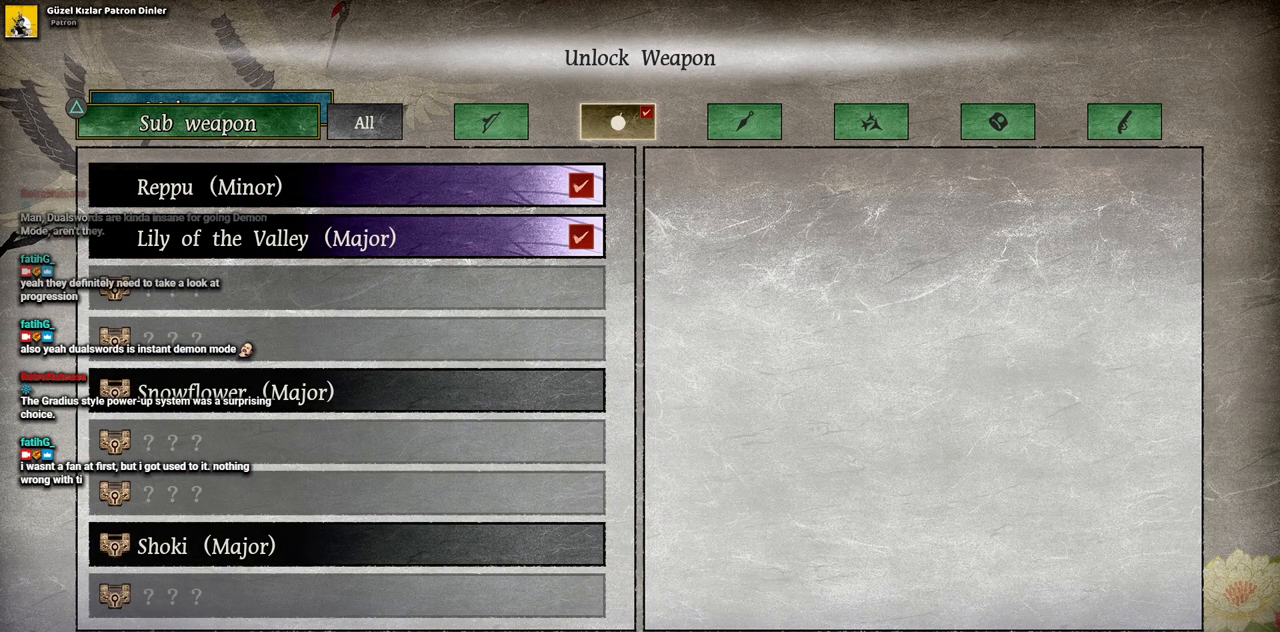
{"buttons": [], "left_stick": "center", "right_stick": "center", "events": [[33, "CIRCLE", "up"]]}
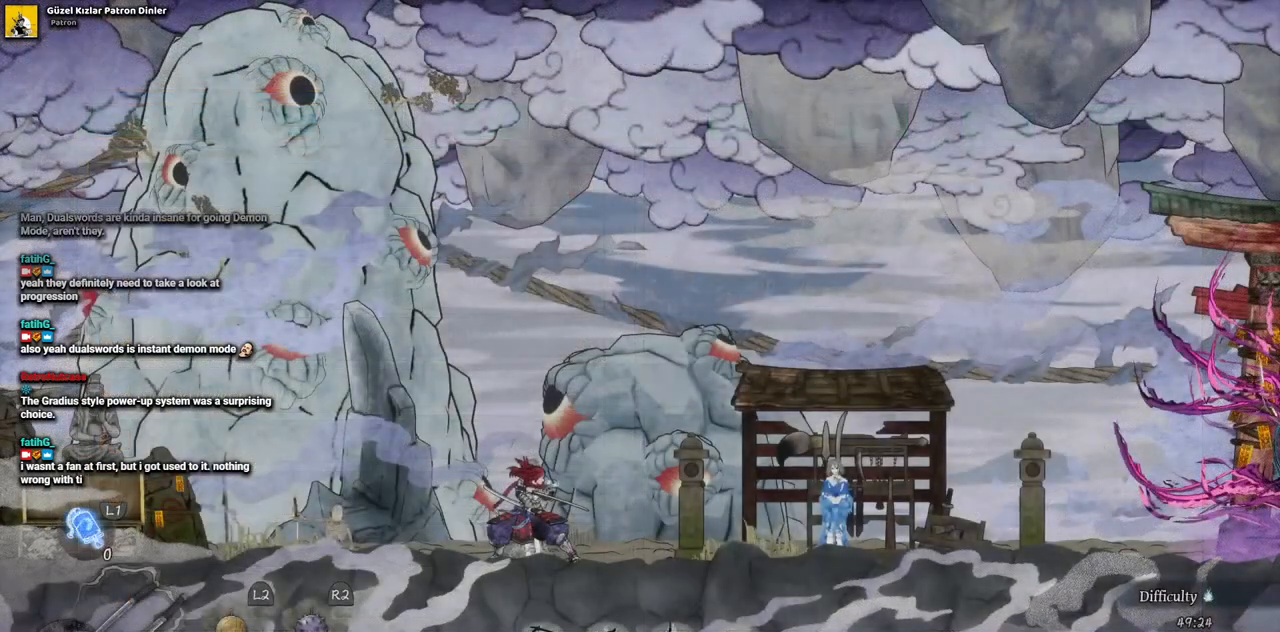
{"buttons": [], "left_stick": "center", "right_stick": "center", "events": [[383, "DPAD_DOWN", "down"], [433, "DPAD_DOWN", "up"]]}
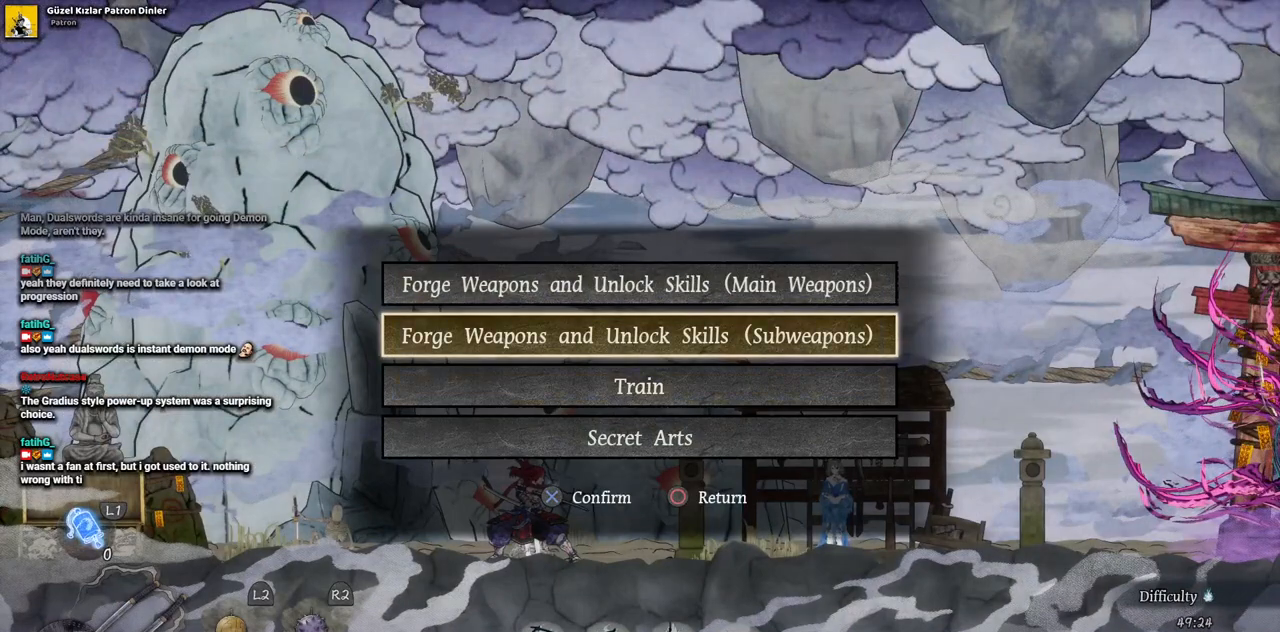
{"buttons": [], "left_stick": "center", "right_stick": "center"}
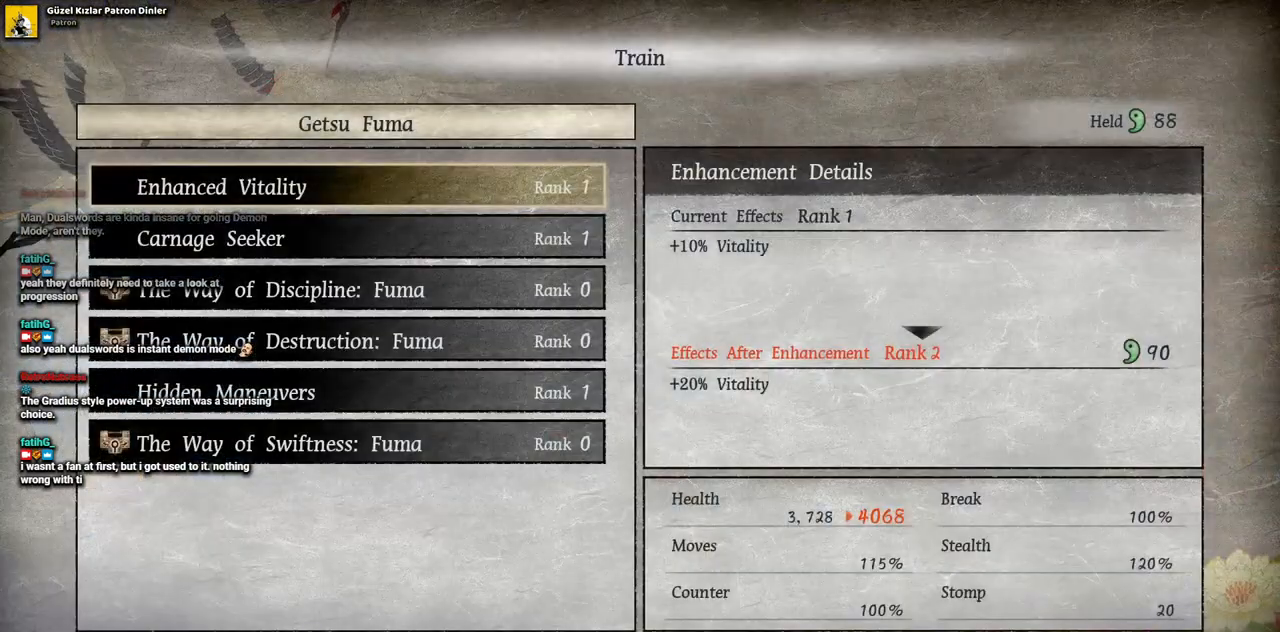
{"buttons": [], "left_stick": "center", "right_stick": "center", "events": []}
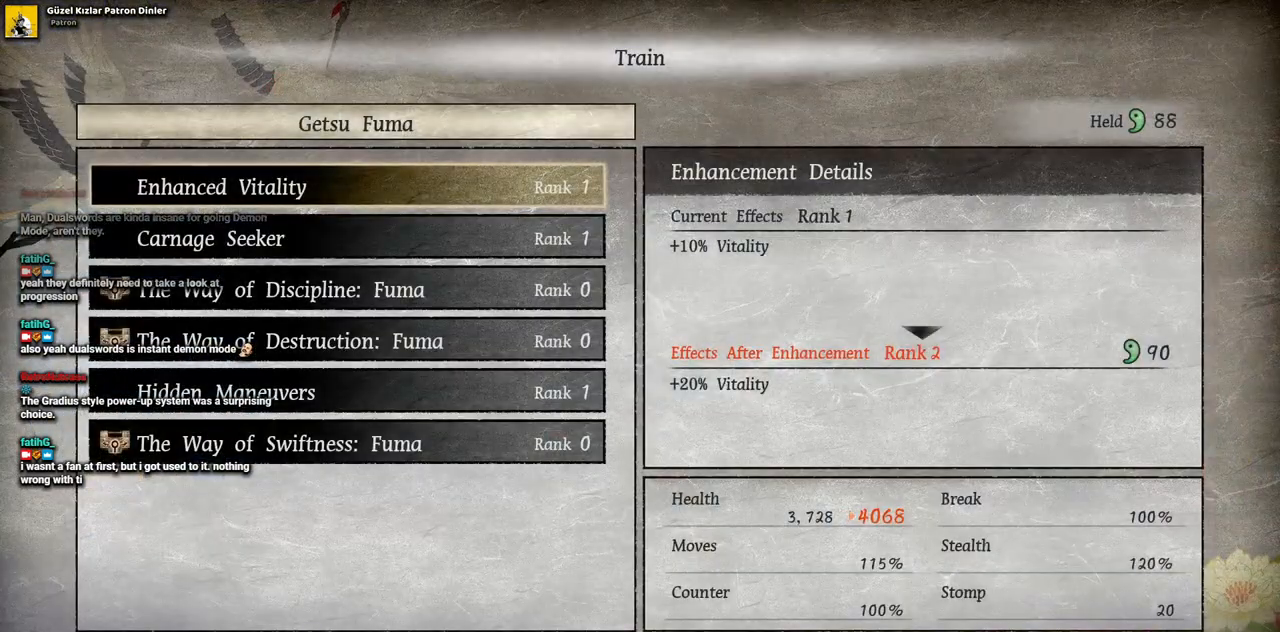
{"buttons": [], "left_stick": "center", "right_stick": "center", "events": []}
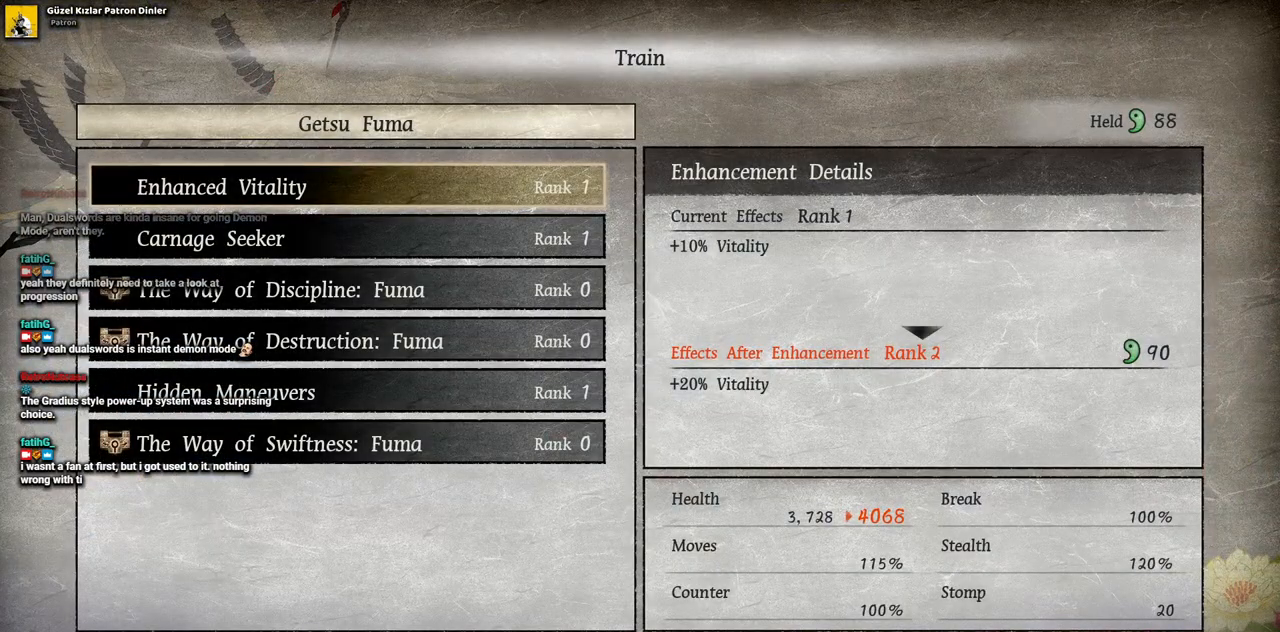
{"buttons": [], "left_stick": "center", "right_stick": "center", "events": []}
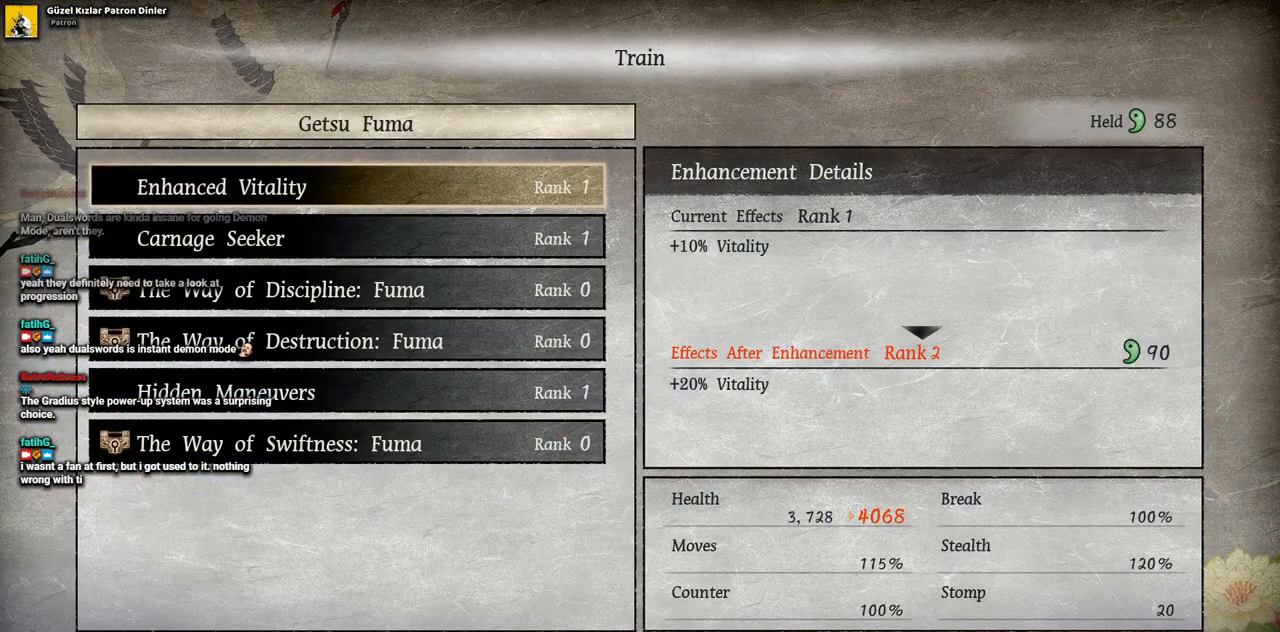
{"buttons": [], "left_stick": "center", "right_stick": "center", "events": []}
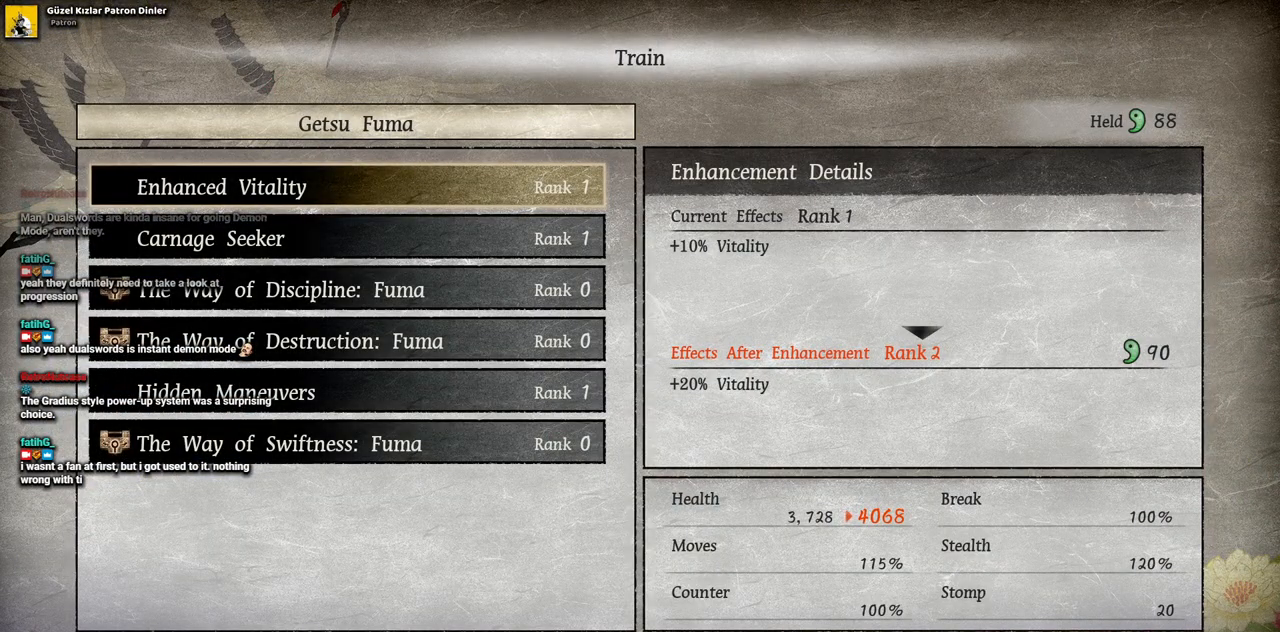
{"buttons": [], "left_stick": "center", "right_stick": "center", "events": [[67, "DPAD_DOWN", "down"], [117, "DPAD_DOWN", "up"], [233, "DPAD_DOWN", "down"], [283, "DPAD_DOWN", "up"]]}